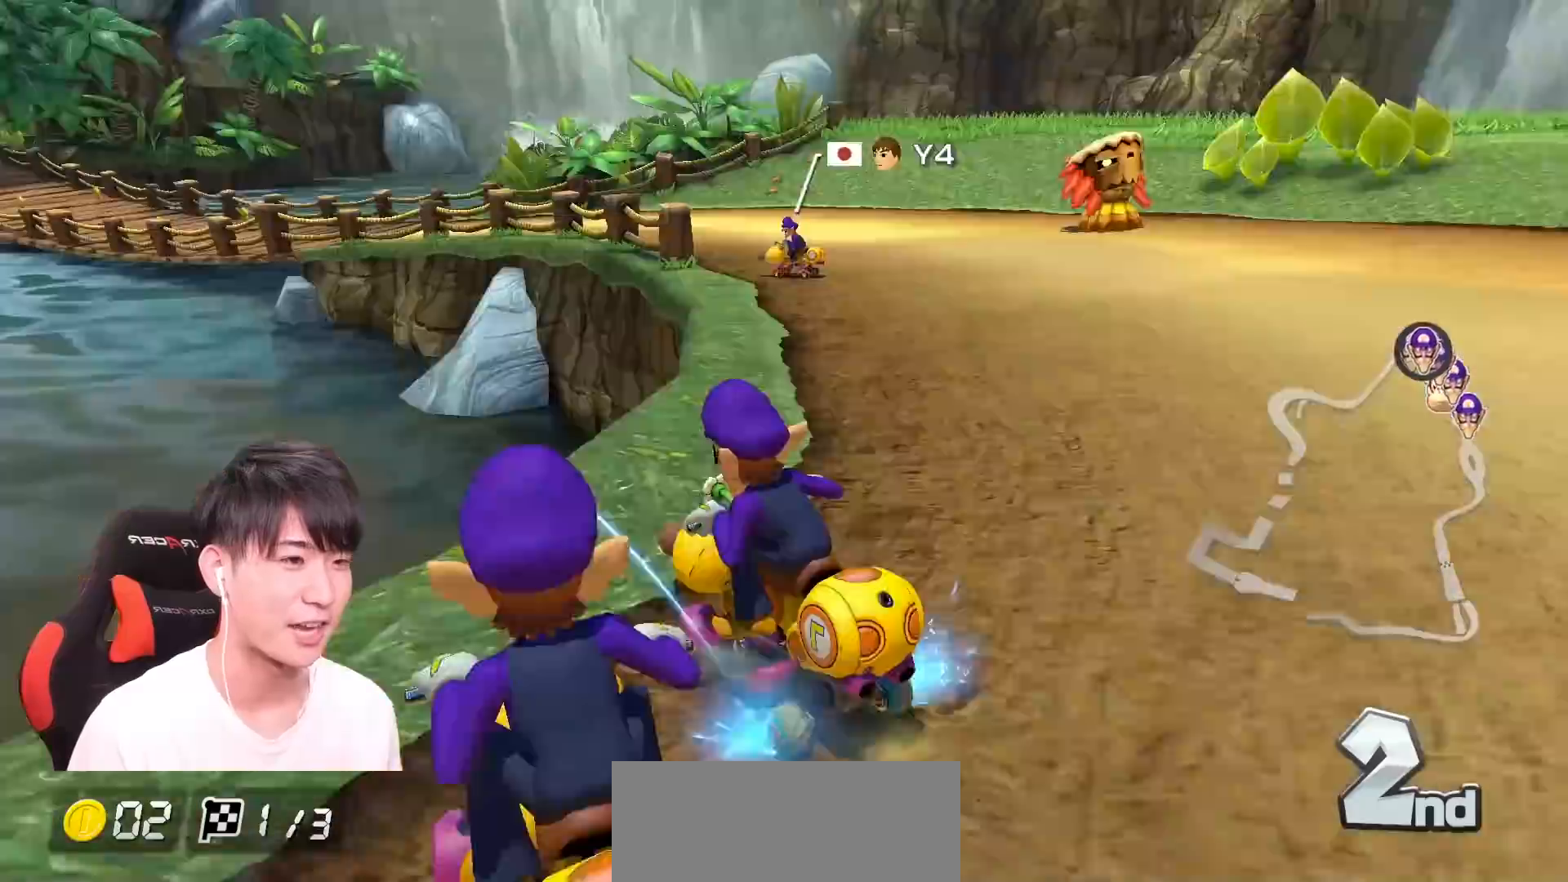
Gameplay with a controller (Nintendo layout); each line is a JSON object with the inputs held at the frame after it. "events" lists button and stick changes between this image and that frame as [ms after this image, input, new state], when the widget could be followed in between. Not read: DPAD_DOWN DPAD_LEFT DPAD_RIGHT HOME L2 L3 R2 R3 SELECT START right_stick.
{"buttons": ["A", "R1"], "left_stick": "right", "events": [[167, "left_stick", "right"], [267, "left_stick", "up-left"], [468, "left_stick", "right"]]}
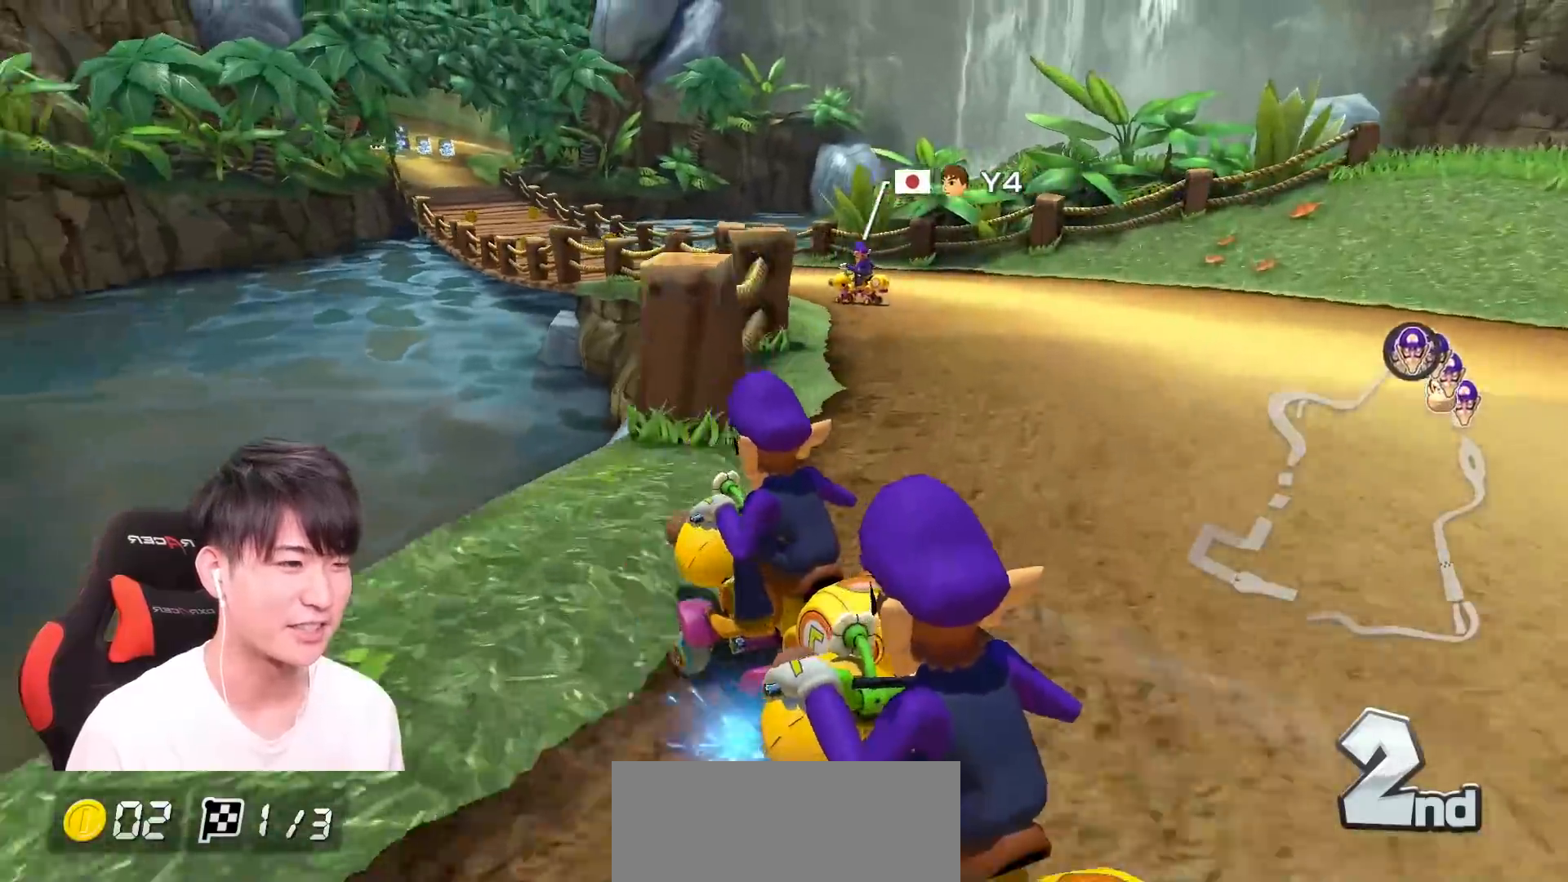
{"buttons": ["A"], "left_stick": "center", "events": [[100, "left_stick", "up-left"], [183, "left_stick", "right"], [400, "R1", "up"], [417, "left_stick", "left"], [484, "left_stick", "center"]]}
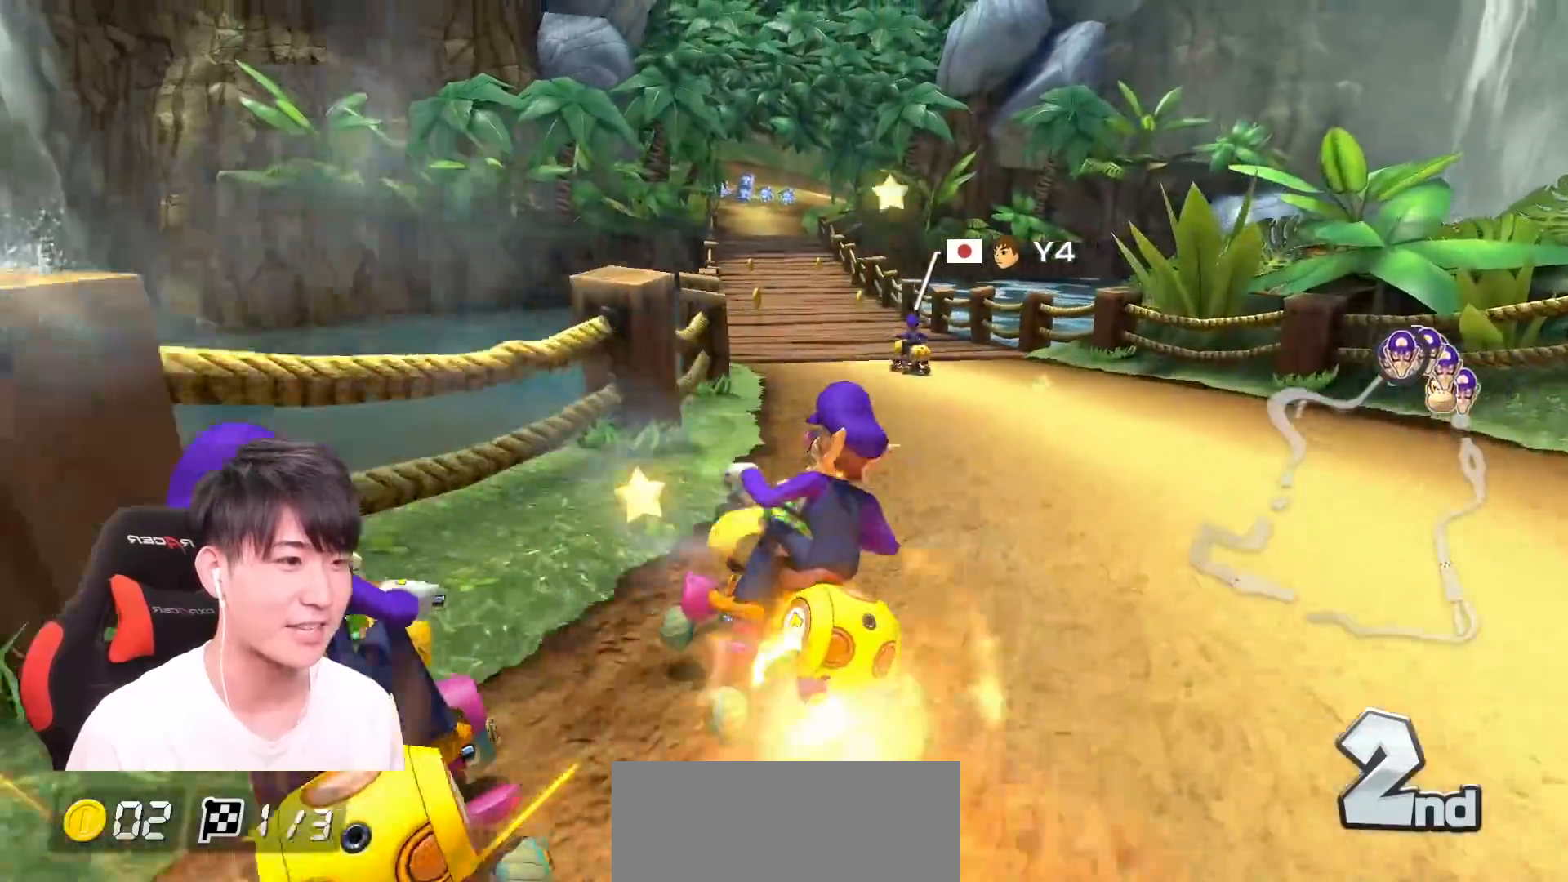
{"buttons": ["A"], "left_stick": "left", "events": [[17, "left_stick", "right"], [201, "left_stick", "up-left"], [301, "left_stick", "left"]]}
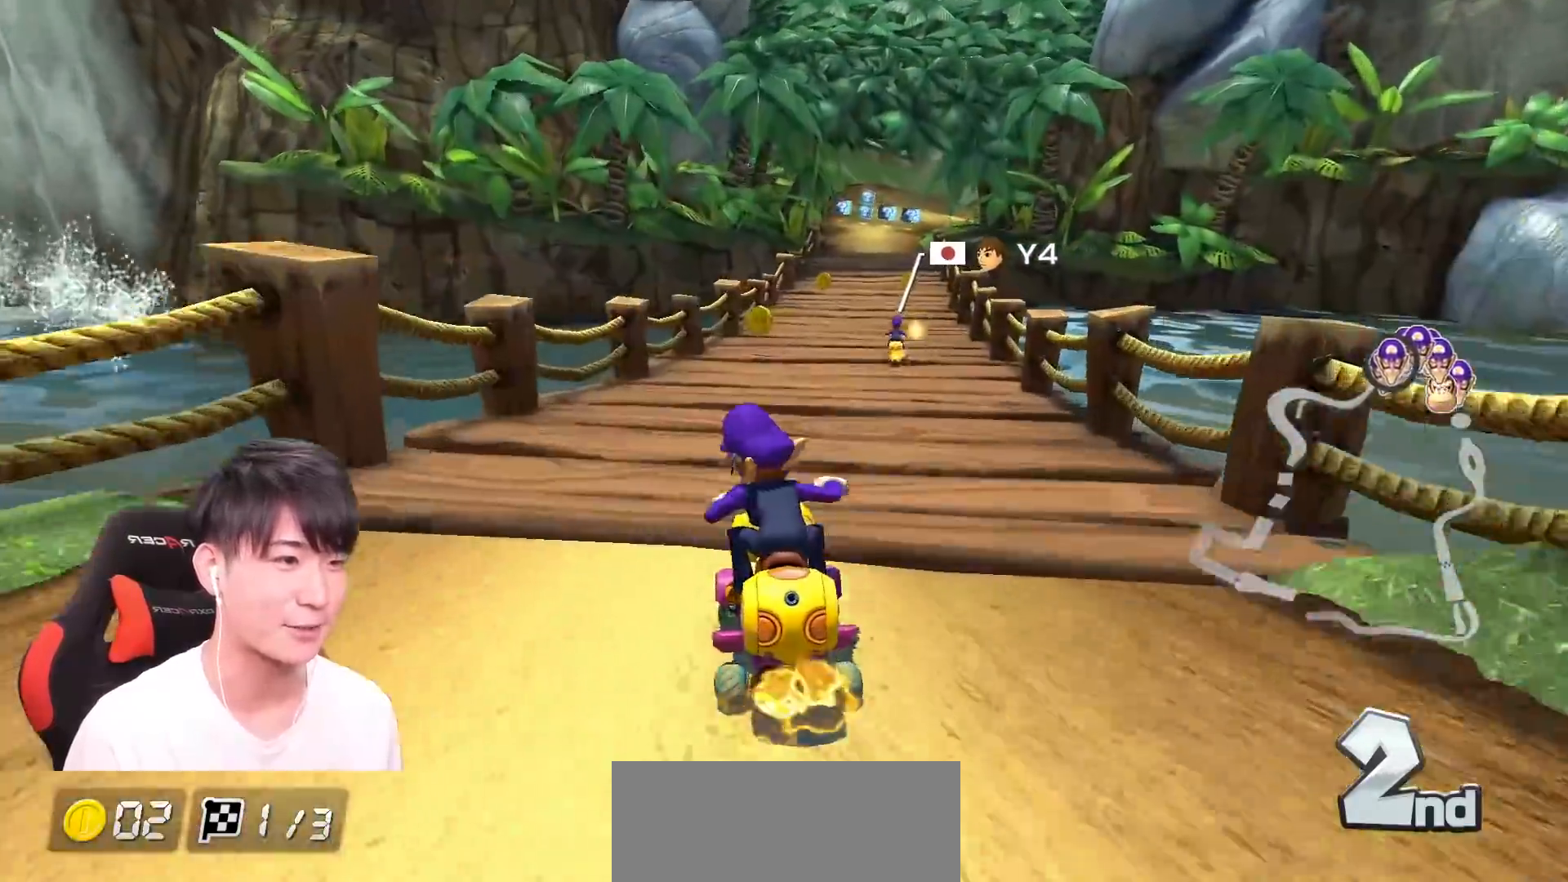
{"buttons": ["A"], "left_stick": "right", "events": [[50, "left_stick", "right"], [367, "left_stick", "center"], [417, "X", "down"], [484, "left_stick", "right"], [500, "X", "up"]]}
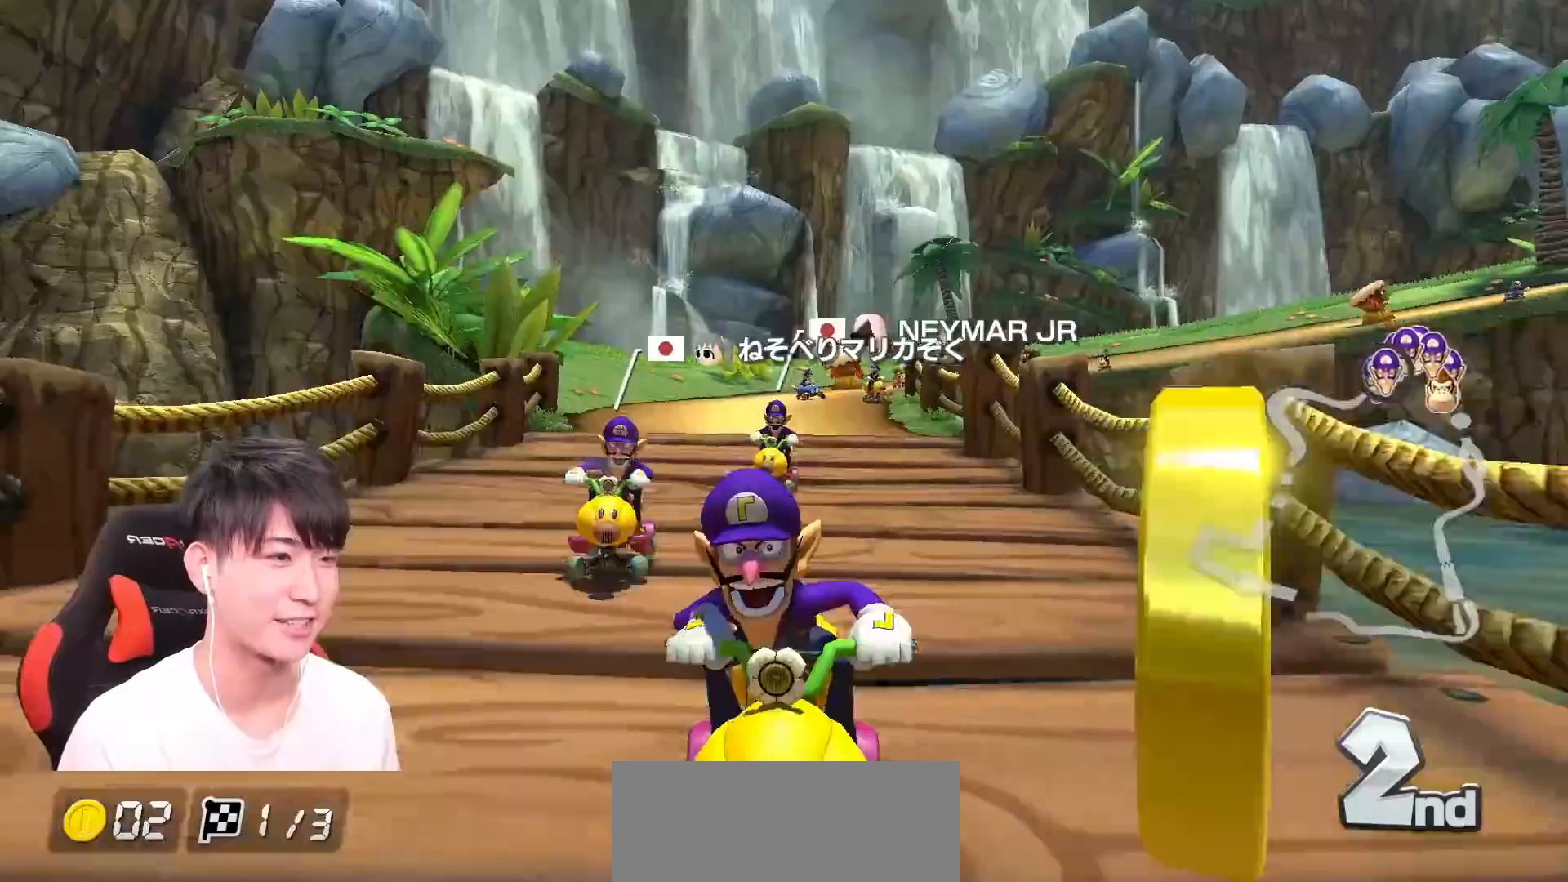
{"buttons": ["A", "R1"], "left_stick": "up-right", "events": [[151, "left_stick", "center"], [217, "R1", "down"], [251, "left_stick", "right"], [367, "left_stick", "up-right"]]}
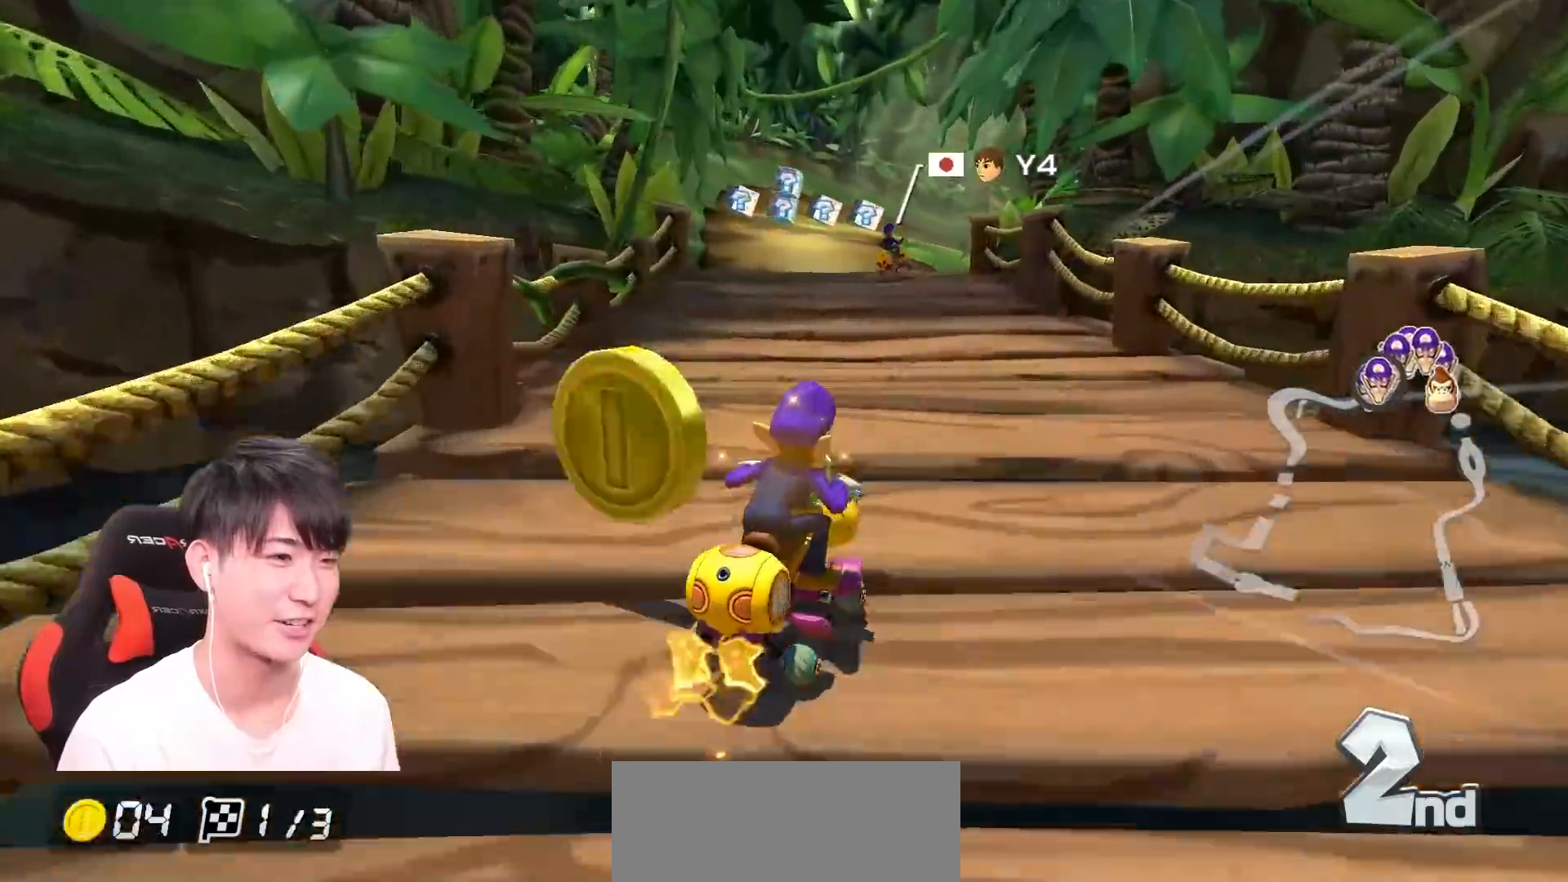
{"buttons": ["A", "R1"], "left_stick": "left", "events": [[317, "left_stick", "up-left"], [367, "left_stick", "left"]]}
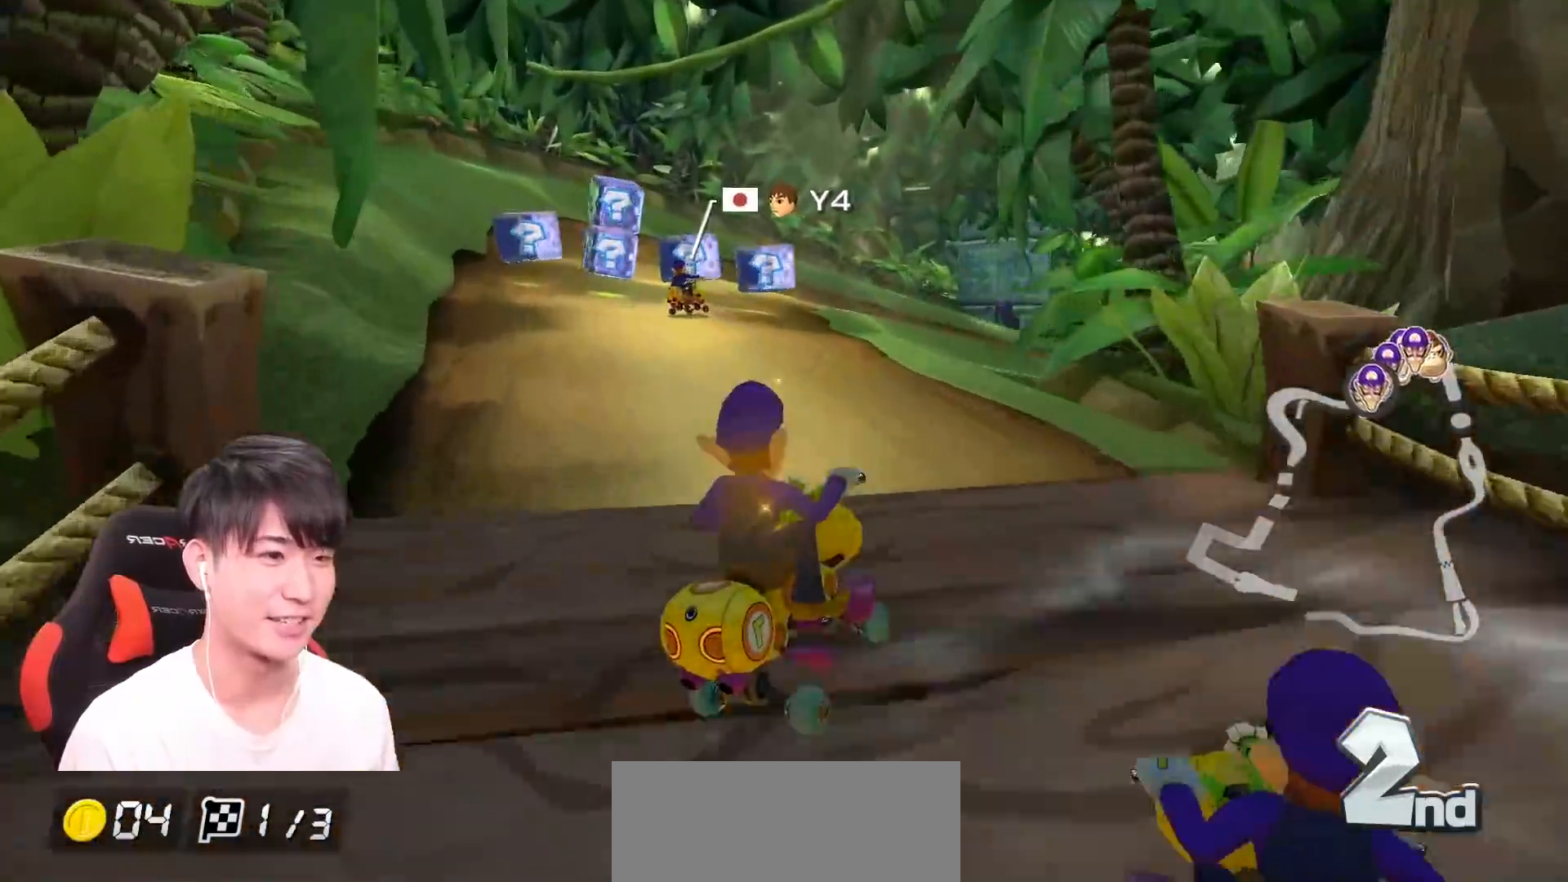
{"buttons": ["A", "X", "R1"], "left_stick": "right", "events": [[384, "left_stick", "right"], [418, "X", "down"]]}